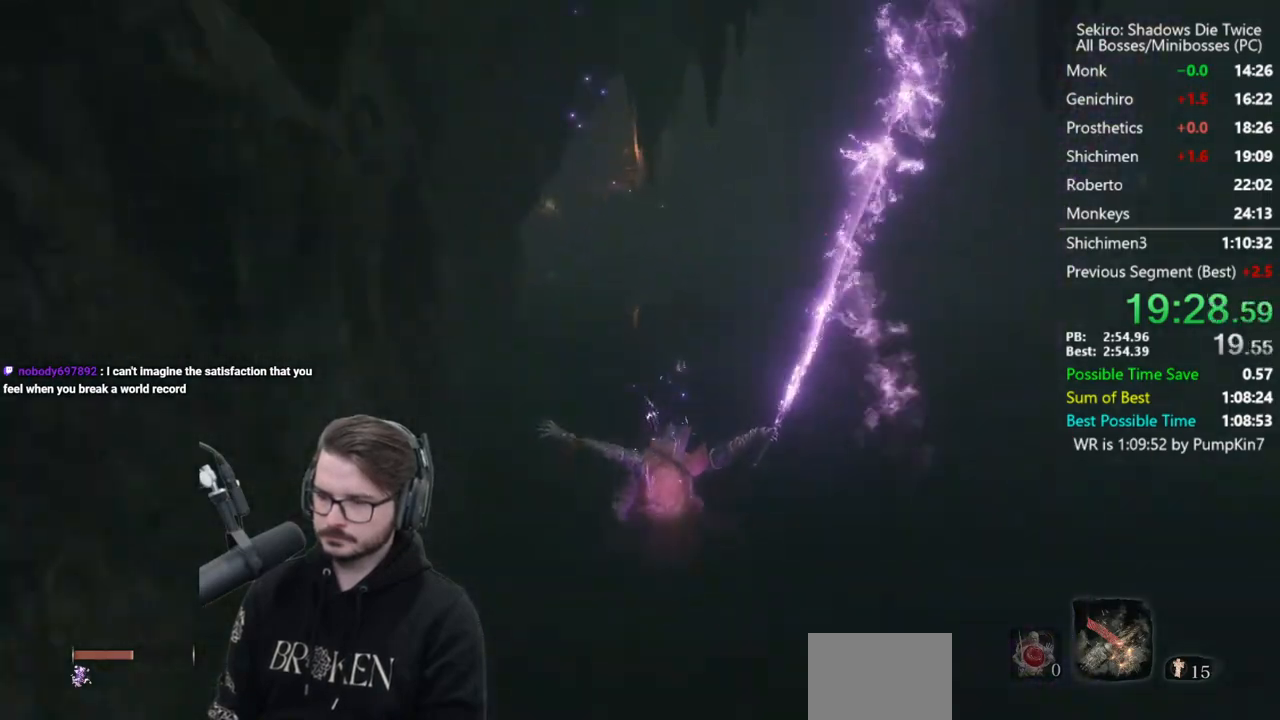
Gameplay with a controller (Xbox layout); each line is a JSON object with the inputs held at the frame after it. "events" lists button and stick changes between this image and that frame as [ms after this image, input, new state], when the widget could be followed in between.
{"buttons": ["B"], "left_stick": "up", "right_stick": "center", "events": [[17, "B", "up"], [117, "B", "down"], [183, "B", "up"], [200, "right_stick", "center"], [283, "B", "down"], [383, "B", "up"], [483, "B", "down"]]}
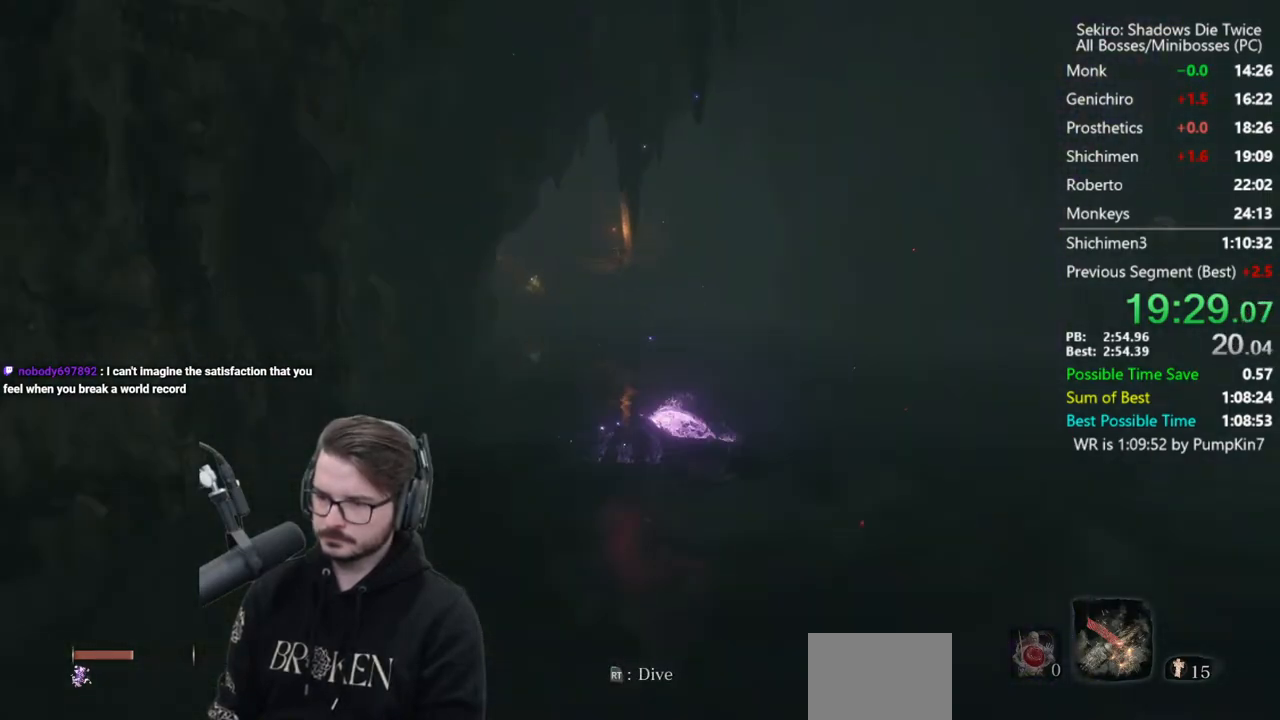
{"buttons": [], "left_stick": "up", "right_stick": "center", "events": [[83, "B", "up"], [83, "right_stick", "left"], [183, "B", "down"], [283, "B", "up"], [300, "right_stick", "center"], [417, "B", "down"], [483, "B", "up"]]}
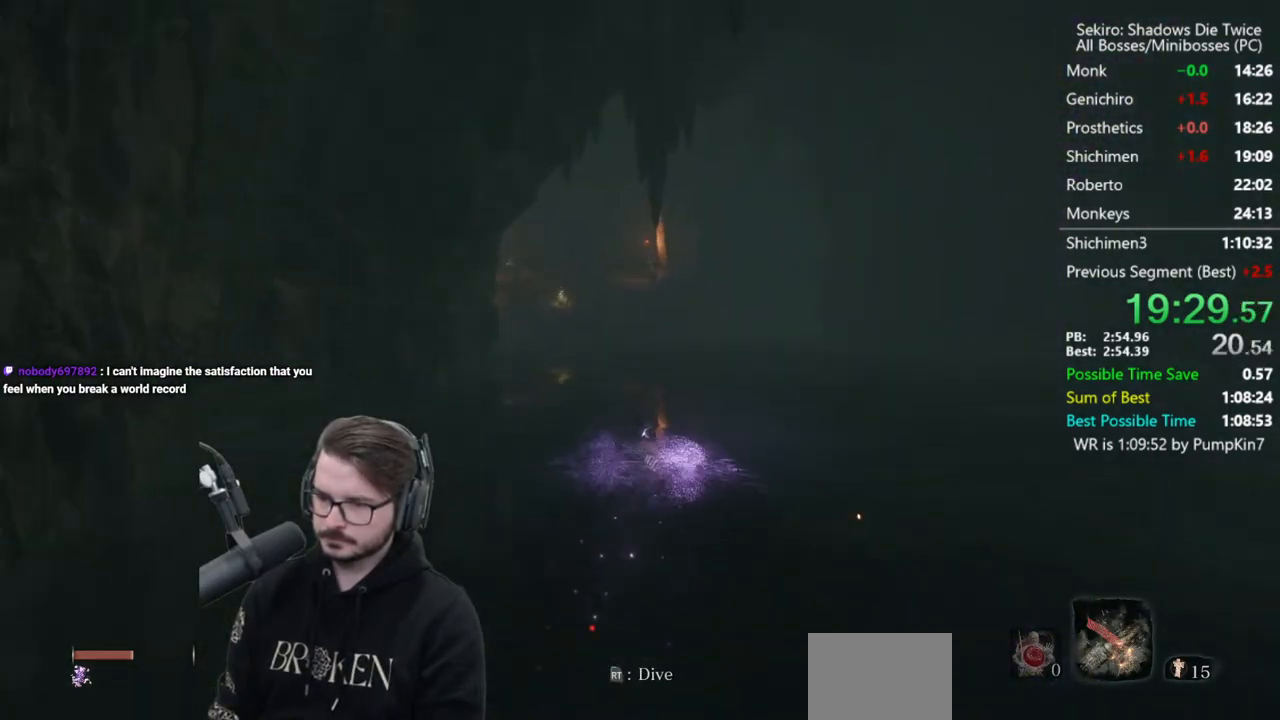
{"buttons": ["B"], "left_stick": "up", "right_stick": "center", "events": [[83, "B", "down"], [183, "B", "up"], [317, "B", "down"], [417, "B", "up"], [483, "B", "down"]]}
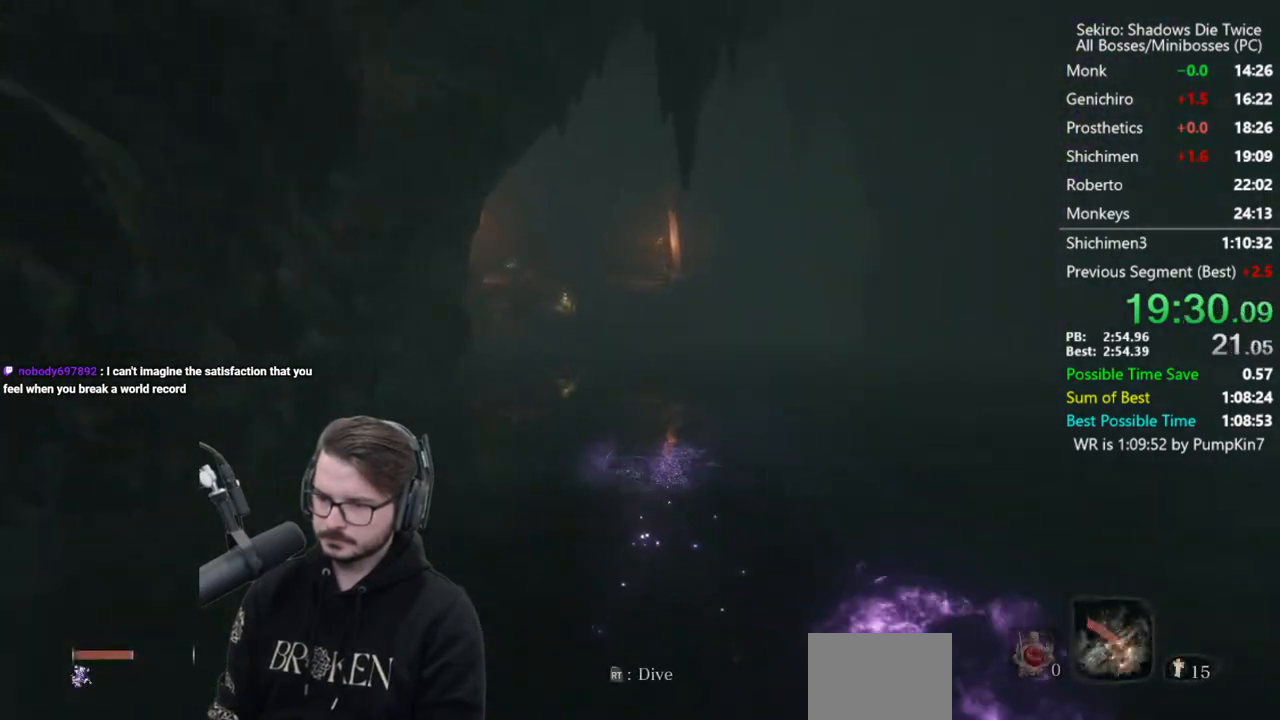
{"buttons": ["B"], "left_stick": "up", "right_stick": "center", "events": [[117, "B", "up"], [217, "B", "down"], [217, "right_stick", "down"], [317, "B", "up"], [383, "B", "down"], [400, "right_stick", "center"]]}
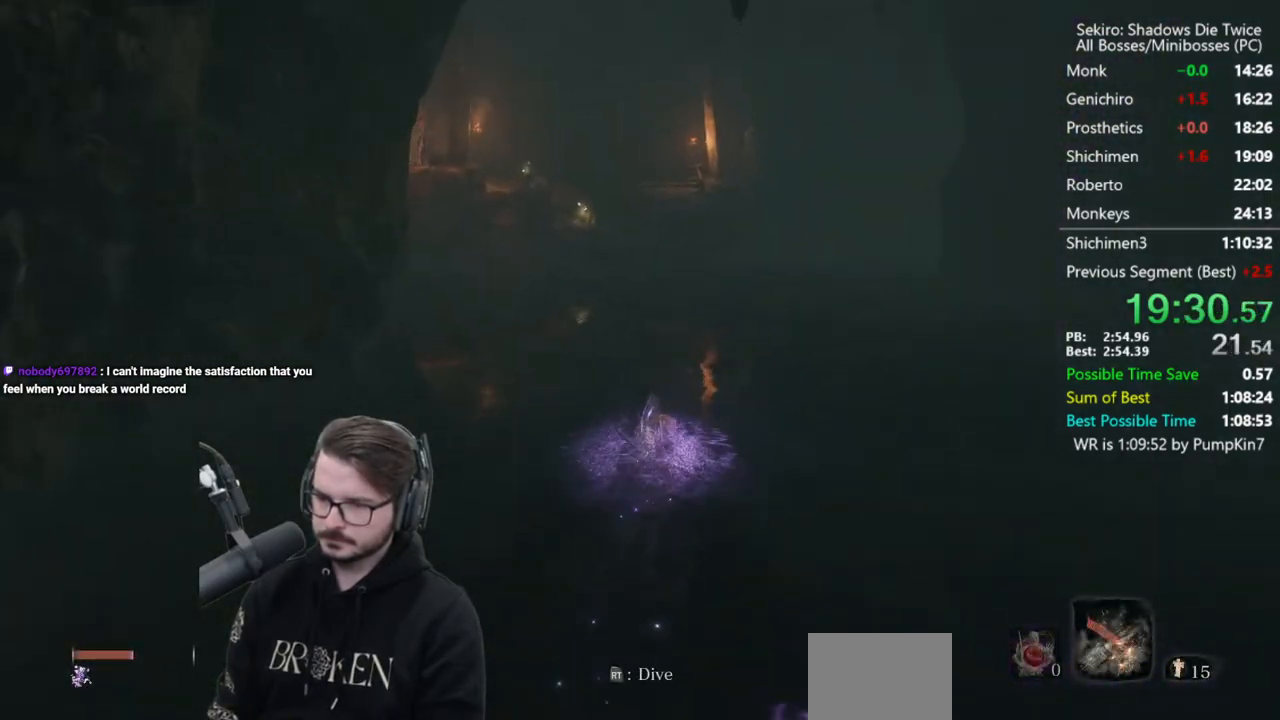
{"buttons": [], "left_stick": "up", "right_stick": "center", "events": [[17, "B", "up"], [117, "B", "down"], [217, "B", "up"], [350, "B", "down"], [450, "B", "up"]]}
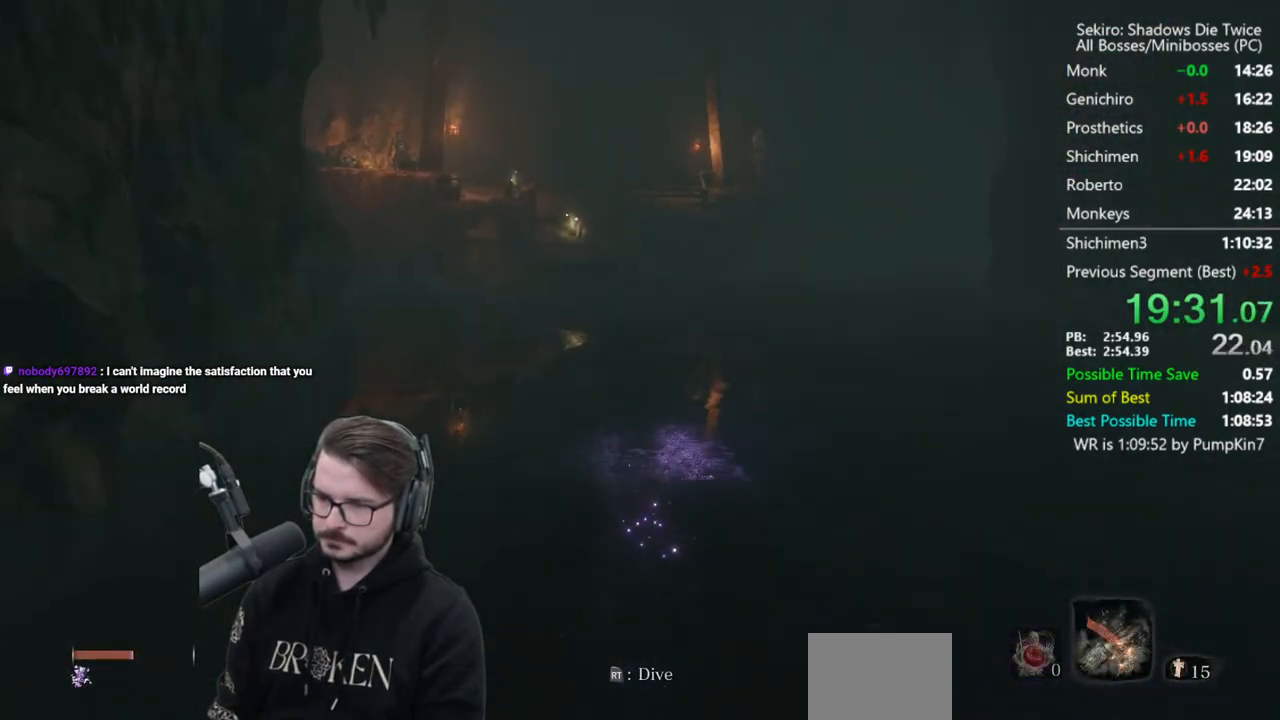
{"buttons": ["B"], "left_stick": "up", "right_stick": "down", "events": [[50, "B", "down"], [150, "B", "up"], [150, "right_stick", "down"], [250, "B", "down"], [317, "B", "up"], [417, "B", "down"]]}
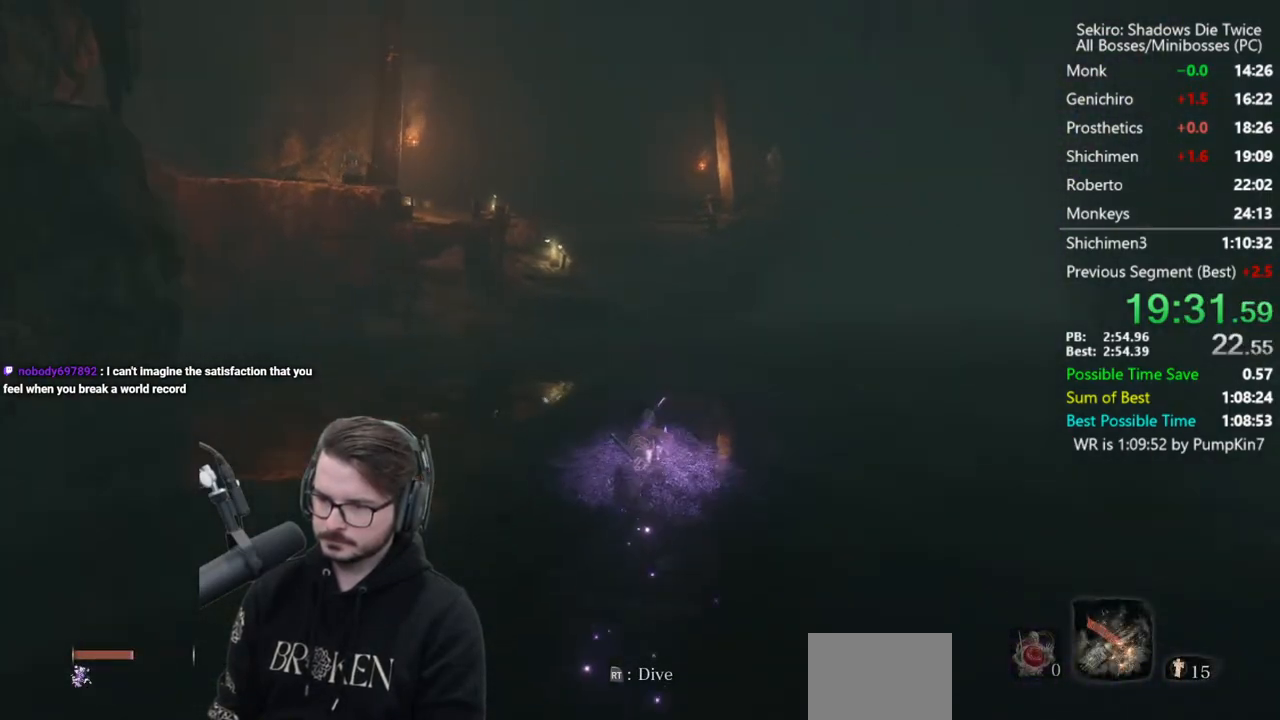
{"buttons": [], "left_stick": "up", "right_stick": "down", "events": [[17, "B", "up"]]}
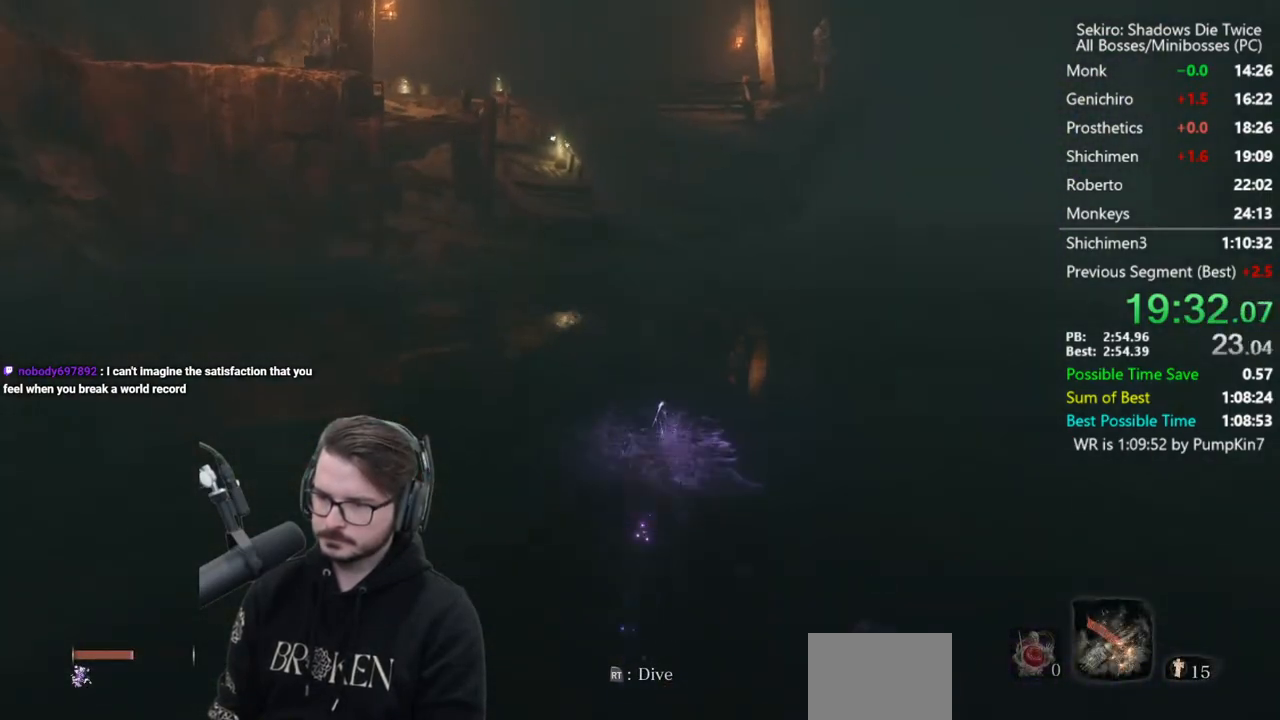
{"buttons": ["A"], "left_stick": "up", "right_stick": "center", "events": [[150, "right_stick", "center"], [483, "A", "down"]]}
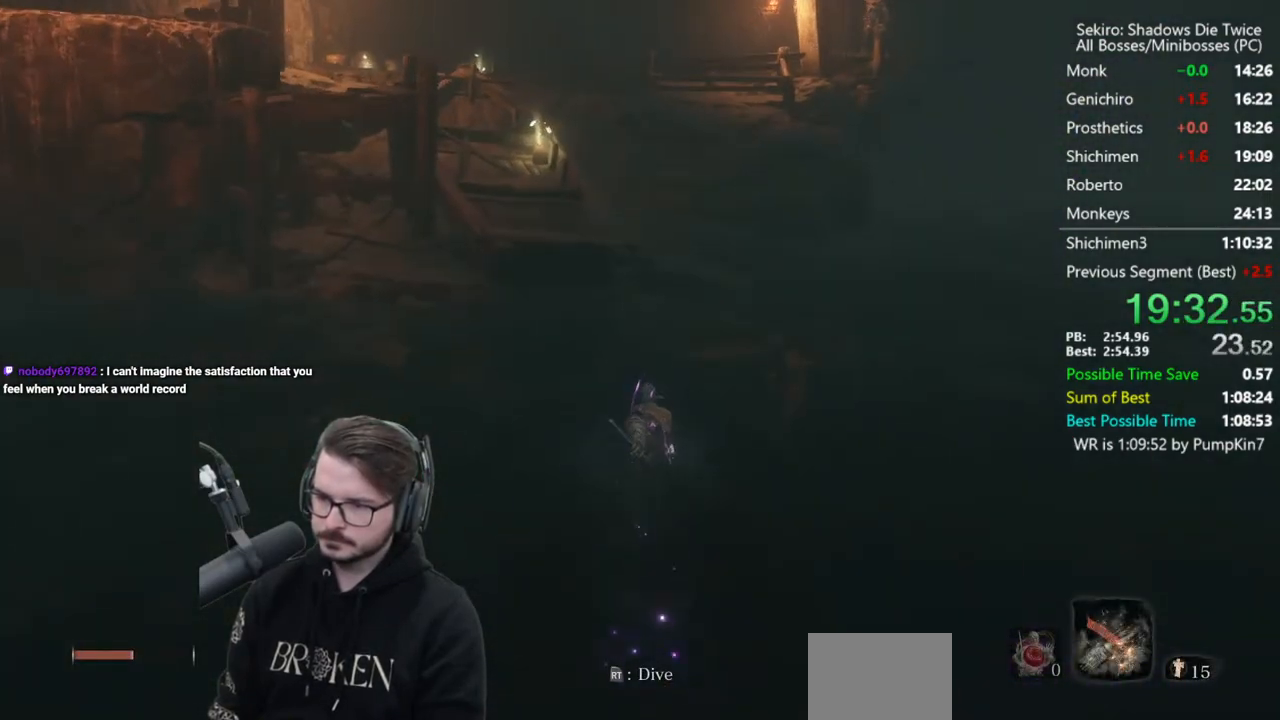
{"buttons": ["X"], "left_stick": "up", "right_stick": "center", "events": [[117, "A", "up"], [150, "X", "down"]]}
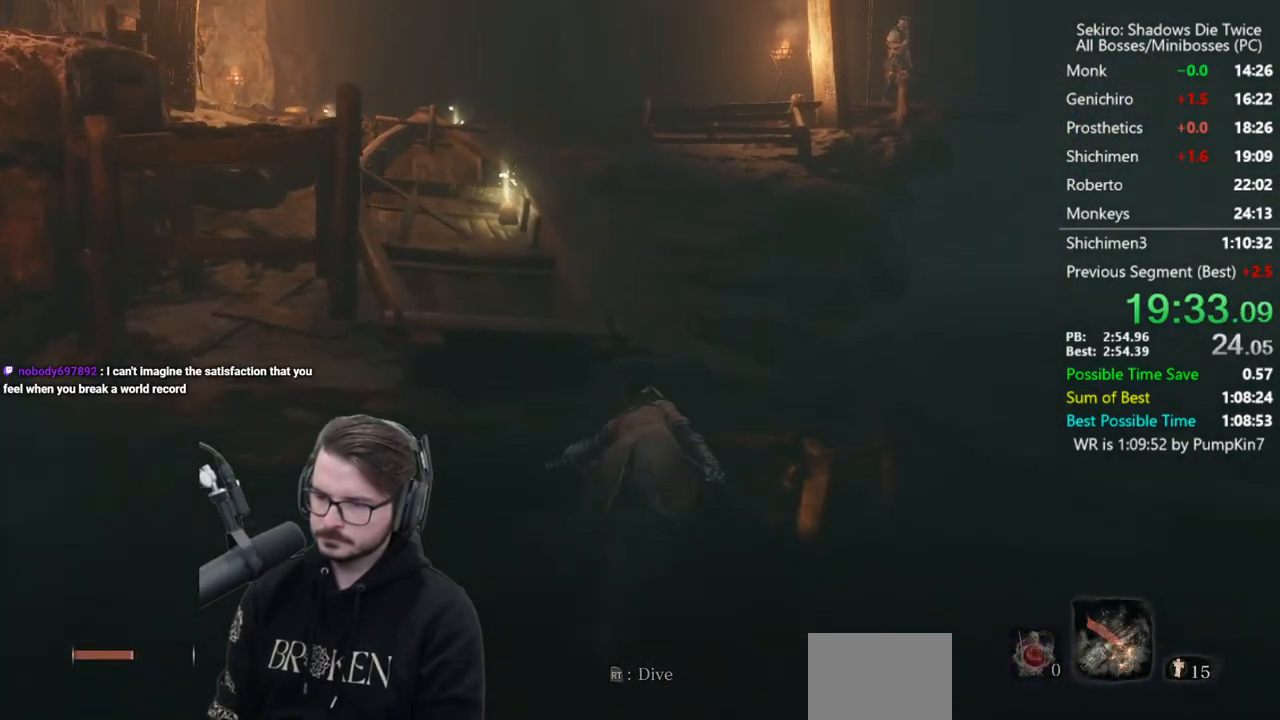
{"buttons": ["B"], "left_stick": "up", "right_stick": "down", "events": [[17, "right_stick", "down"], [150, "B", "down"], [183, "X", "up"]]}
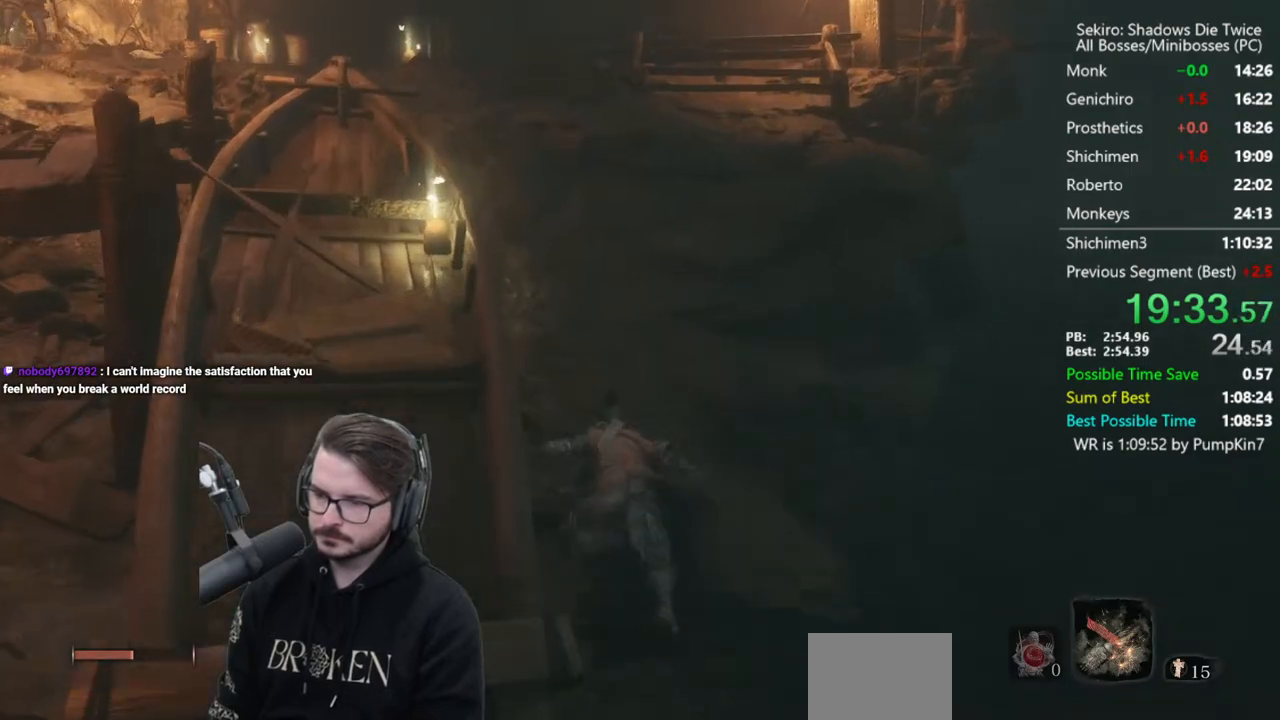
{"buttons": [], "left_stick": "up-left", "right_stick": "down", "events": [[317, "B", "up"], [417, "left_stick", "up-left"], [450, "X", "down"], [483, "X", "up"]]}
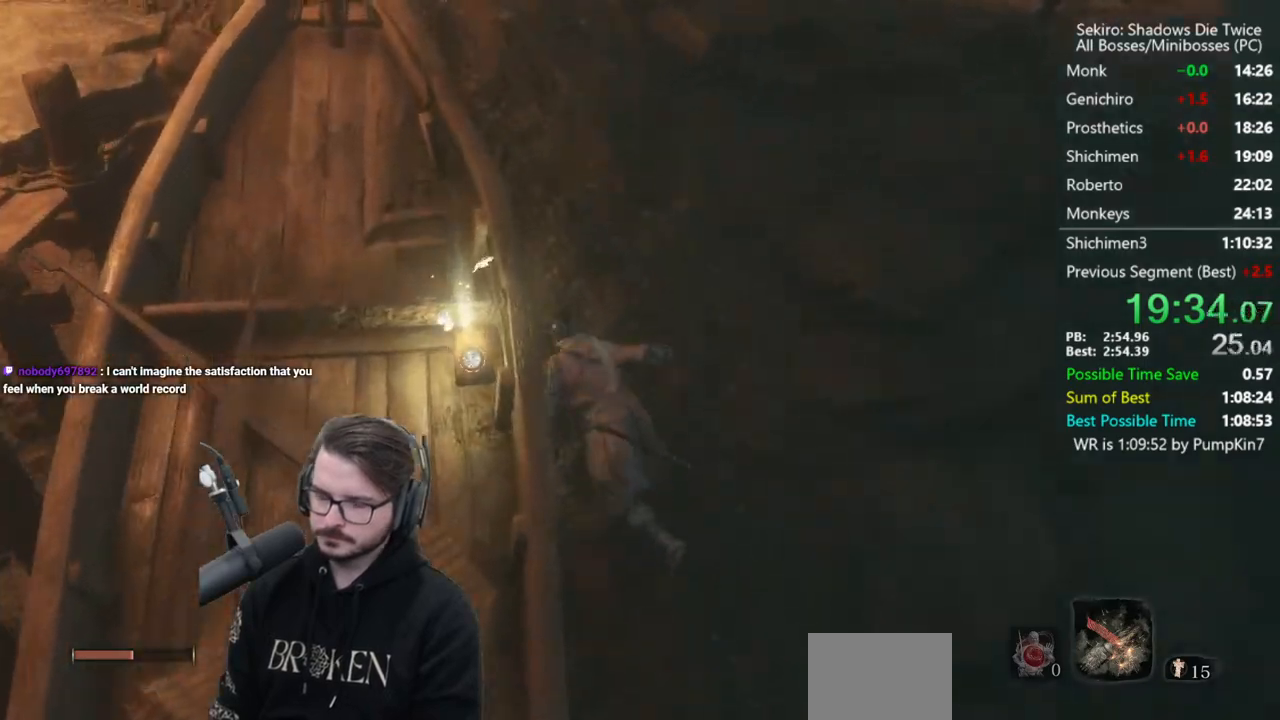
{"buttons": [], "left_stick": "up-right", "right_stick": "center", "events": [[83, "X", "down"], [83, "right_stick", "center"], [150, "X", "up"], [300, "left_stick", "up-right"]]}
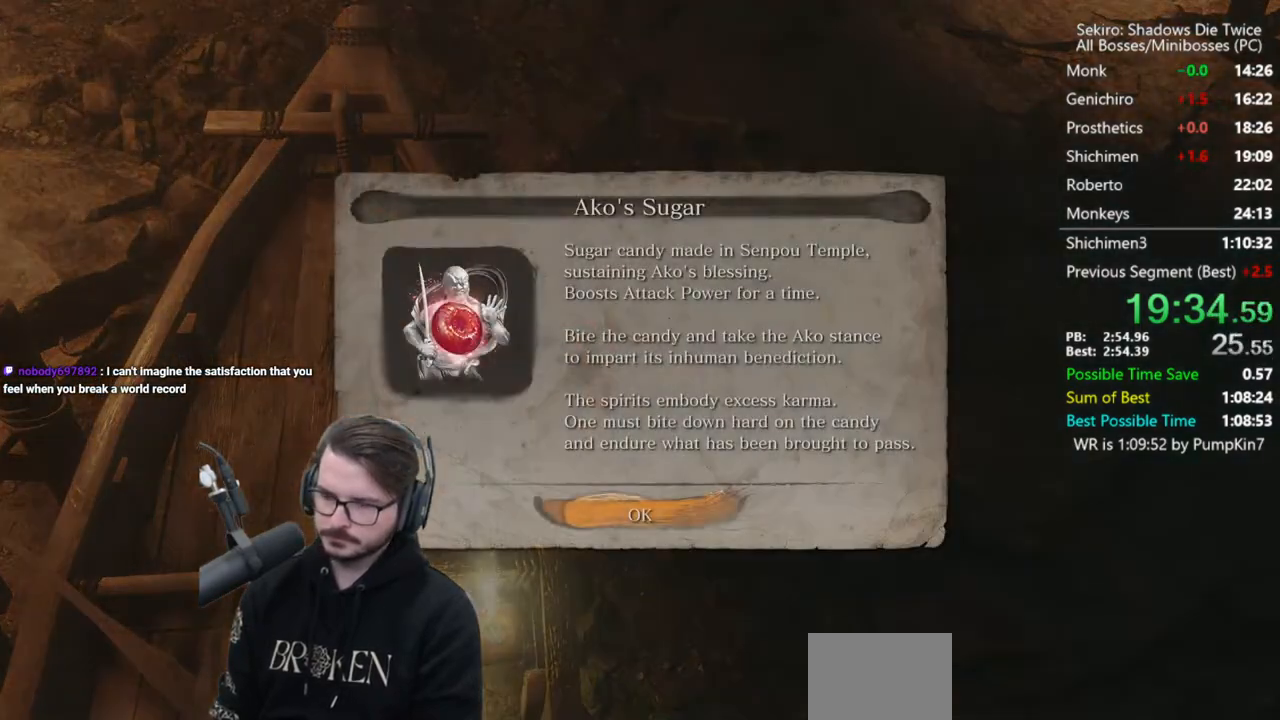
{"buttons": ["B"], "left_stick": "up-right", "right_stick": "down-right", "events": [[67, "A", "down"], [150, "A", "up"], [250, "B", "down"], [267, "right_stick", "down-right"]]}
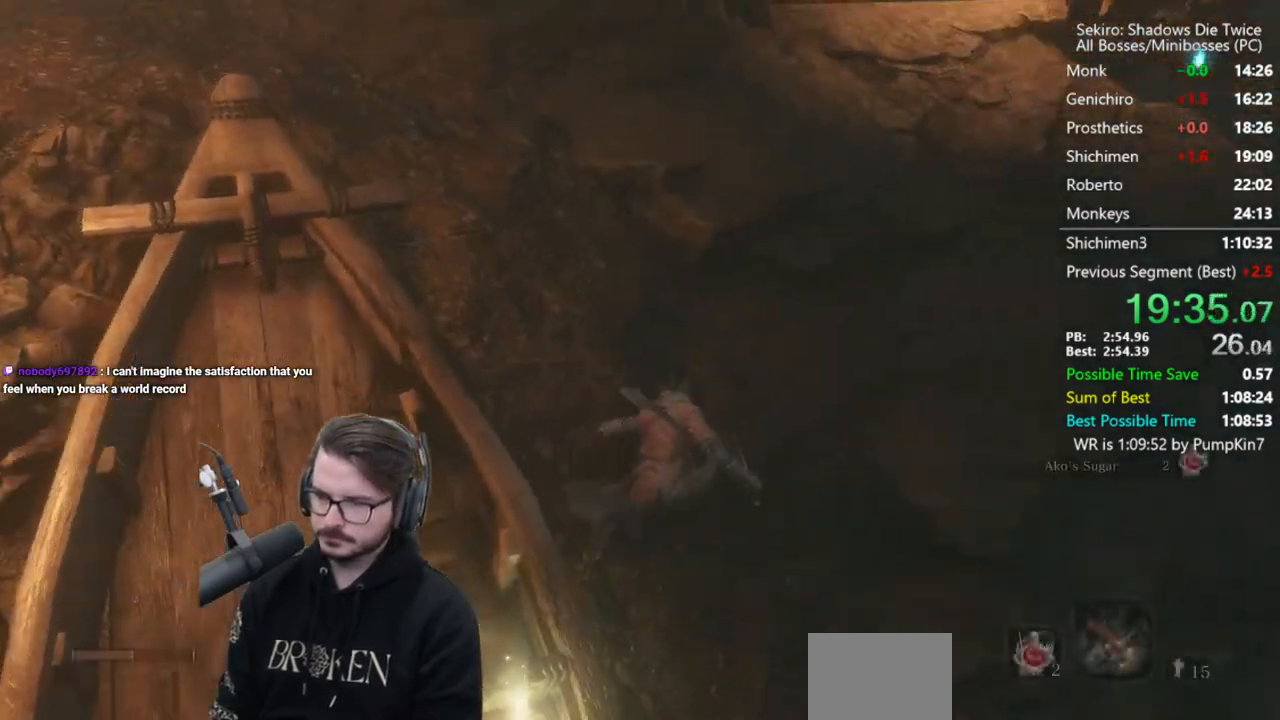
{"buttons": ["B"], "left_stick": "up", "right_stick": "center", "events": [[100, "left_stick", "up"], [133, "right_stick", "center"]]}
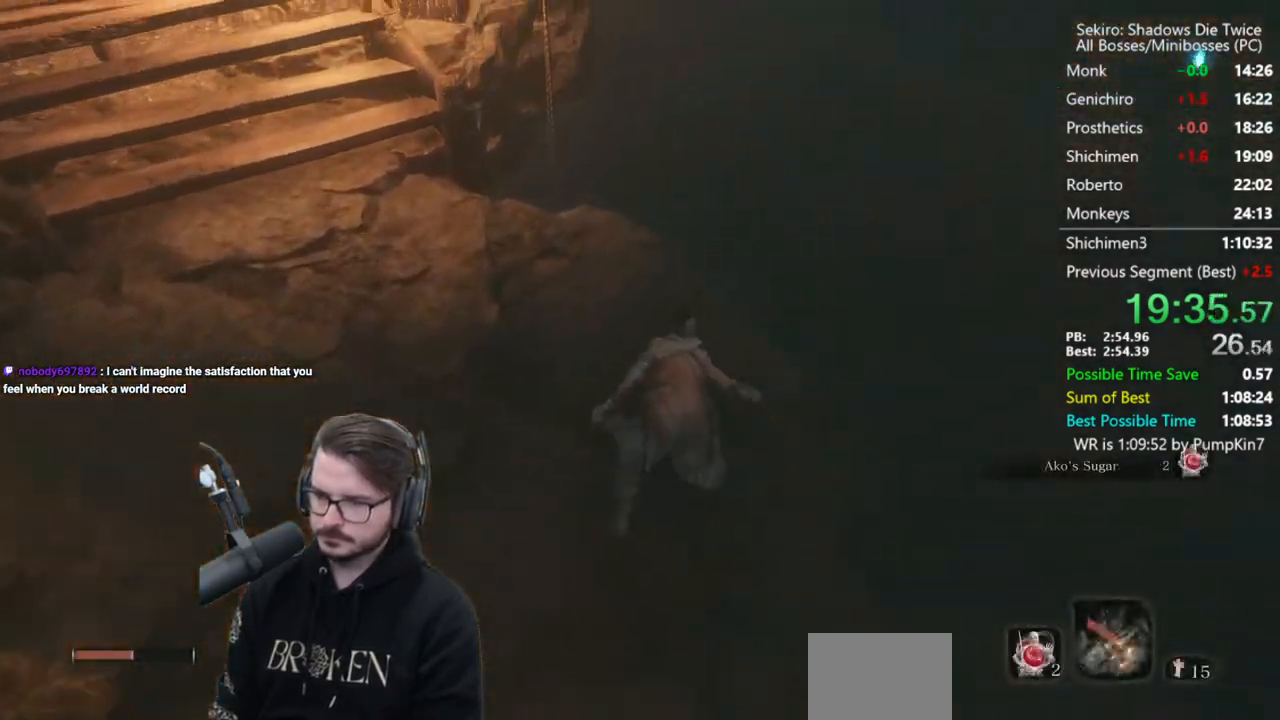
{"buttons": [], "left_stick": "up", "right_stick": "up", "events": [[333, "right_stick", "right"], [417, "B", "up"], [500, "right_stick", "up"]]}
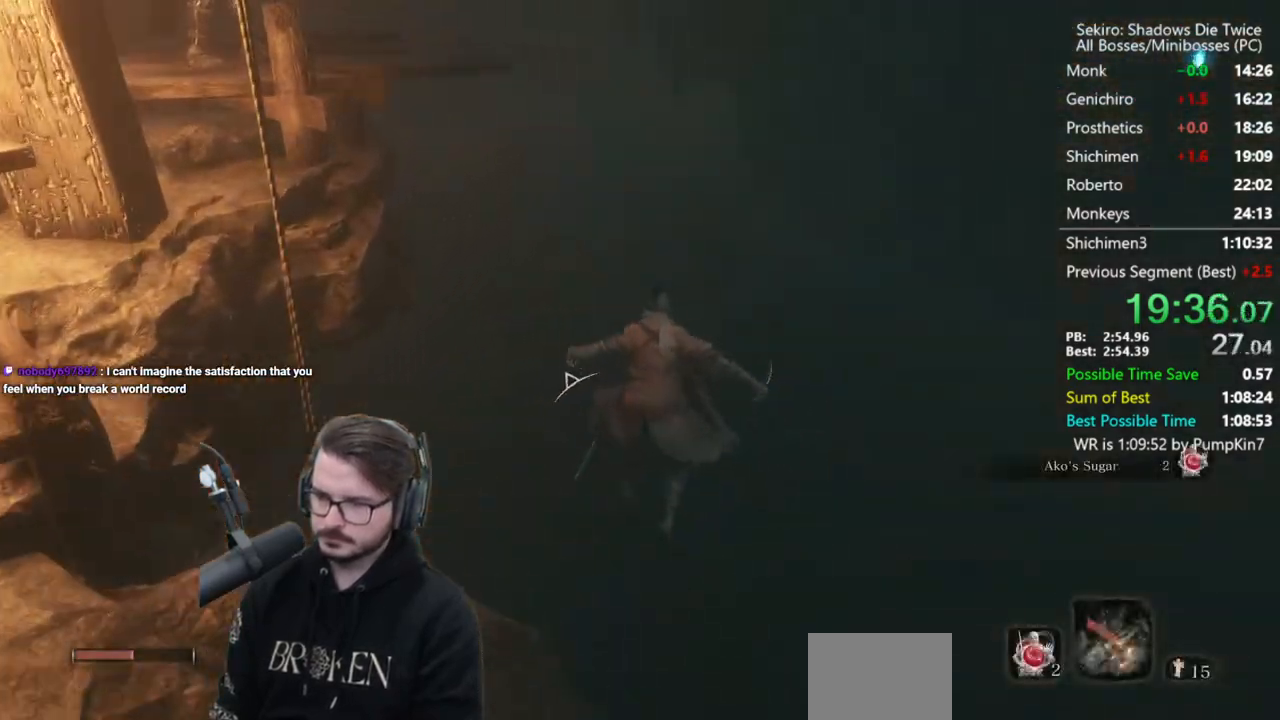
{"buttons": ["B"], "left_stick": "up", "right_stick": "center", "events": [[83, "B", "down"], [183, "B", "up"], [250, "B", "down"], [350, "B", "up"], [367, "right_stick", "center"], [450, "B", "down"]]}
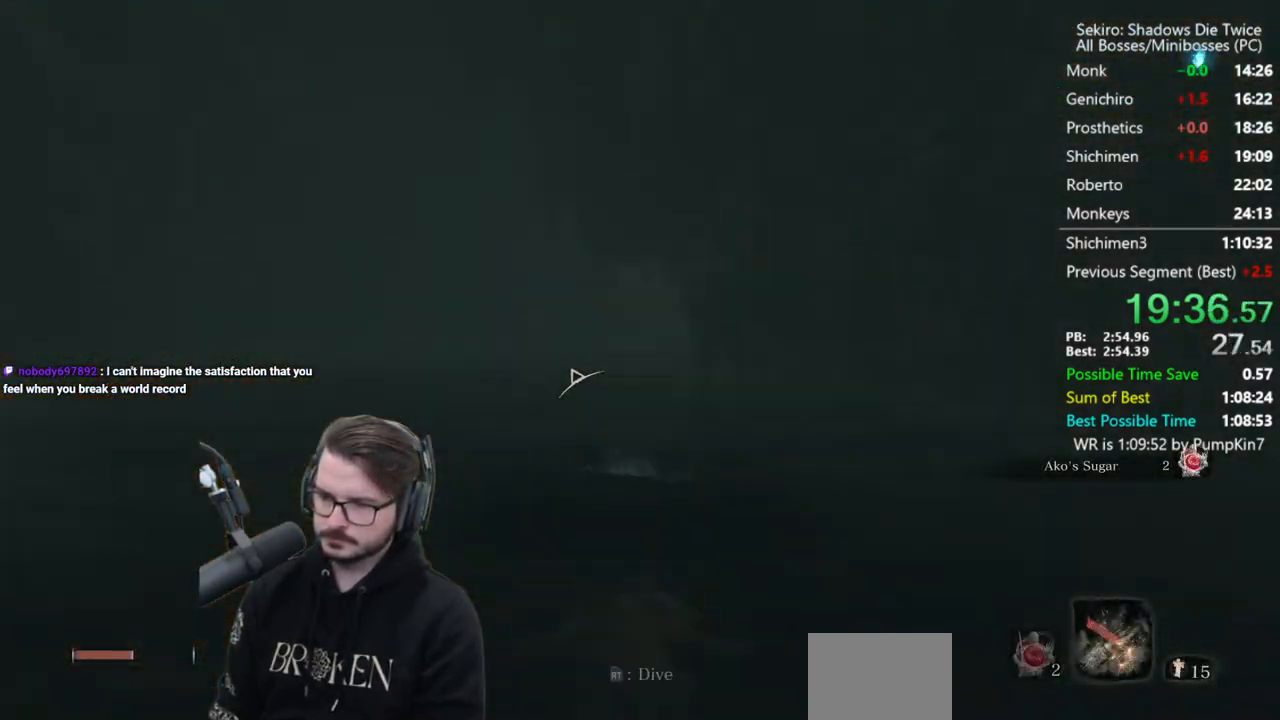
{"buttons": [], "left_stick": "up", "right_stick": "down-right", "events": [[50, "B", "up"], [150, "B", "down"], [250, "B", "up"], [350, "B", "down"], [367, "right_stick", "down-right"], [450, "B", "up"]]}
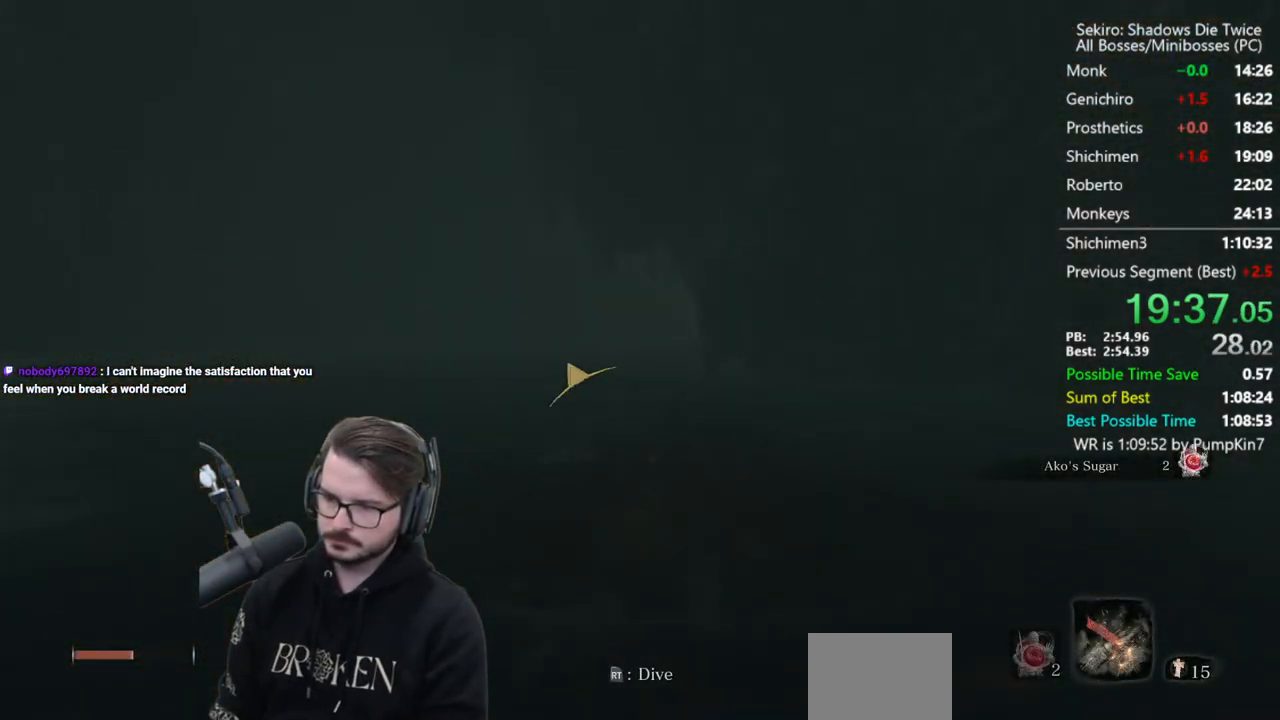
{"buttons": ["B"], "left_stick": "up", "right_stick": "down-right", "events": [[50, "B", "down"], [283, "B", "up"], [417, "B", "down"]]}
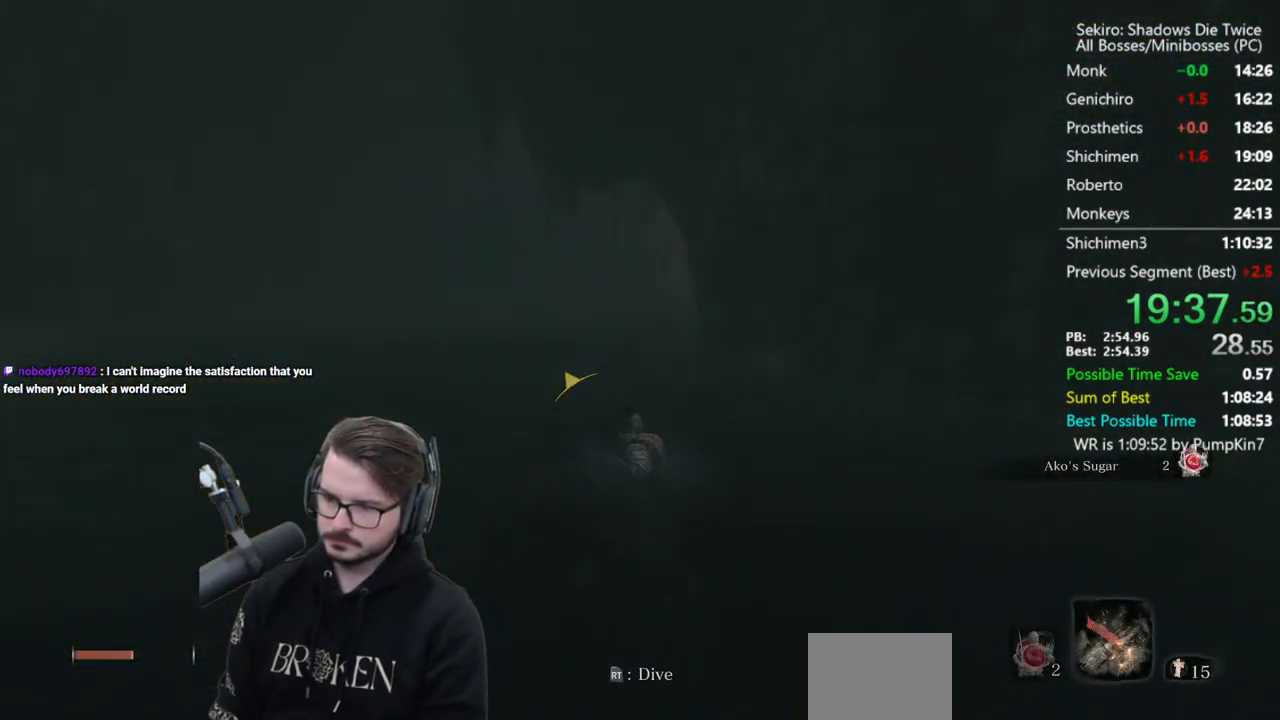
{"buttons": [], "left_stick": "up", "right_stick": "down-right", "events": [[17, "B", "up"], [150, "B", "down"], [250, "B", "up"], [367, "B", "down"], [450, "B", "up"]]}
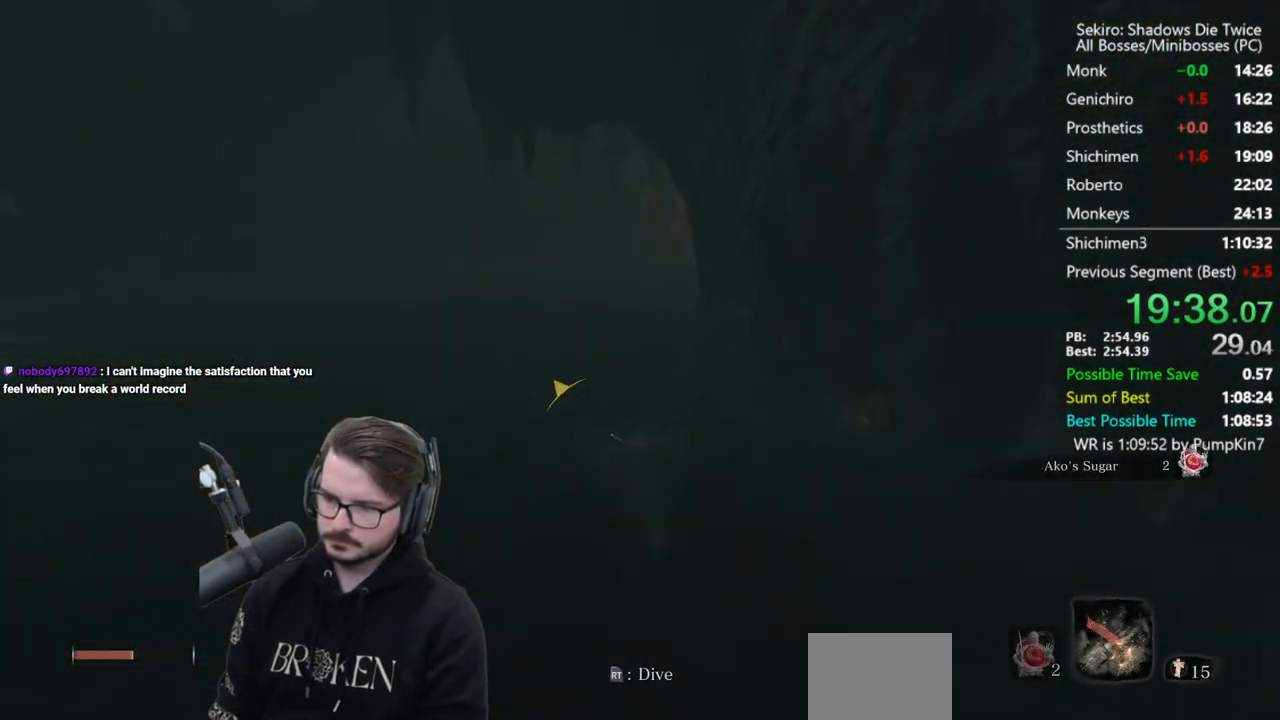
{"buttons": ["B"], "left_stick": "up", "right_stick": "down-right", "events": [[83, "B", "down"], [150, "B", "up"], [250, "B", "down"], [350, "B", "up"], [450, "B", "down"]]}
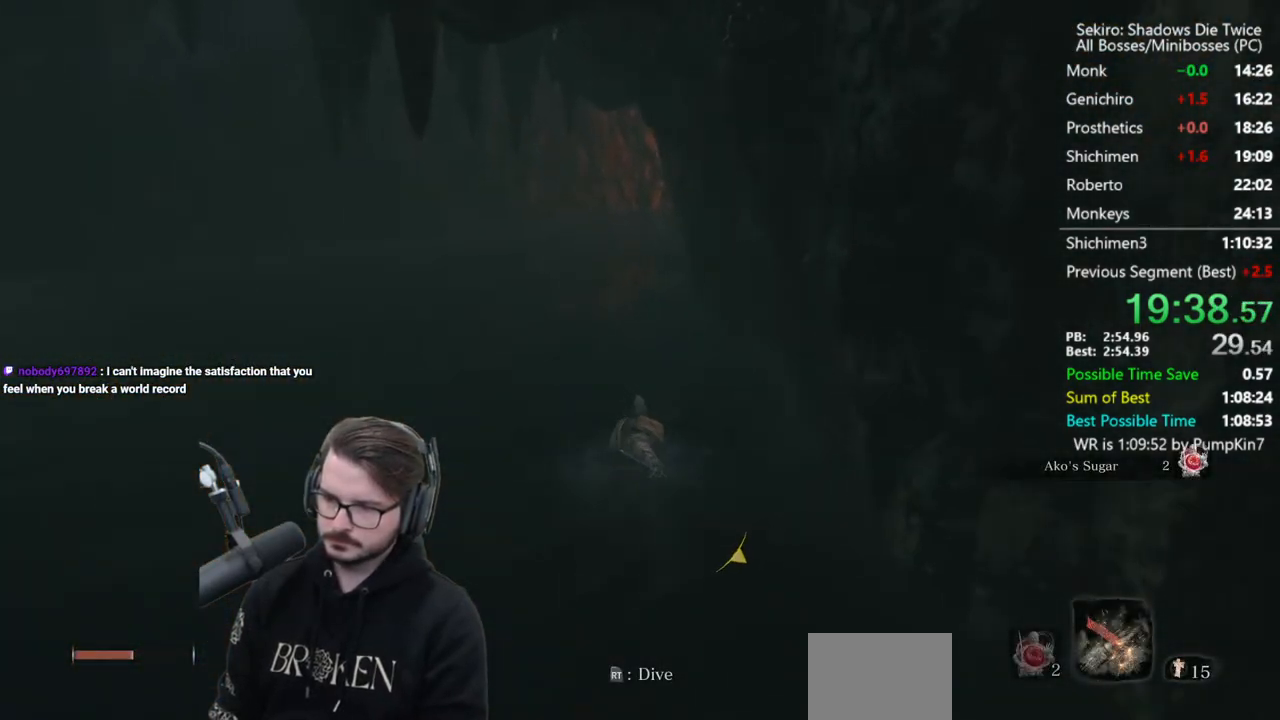
{"buttons": [], "left_stick": "up", "right_stick": "down-right", "events": [[83, "B", "up"], [217, "B", "down"], [283, "B", "up"], [417, "B", "down"], [500, "B", "up"]]}
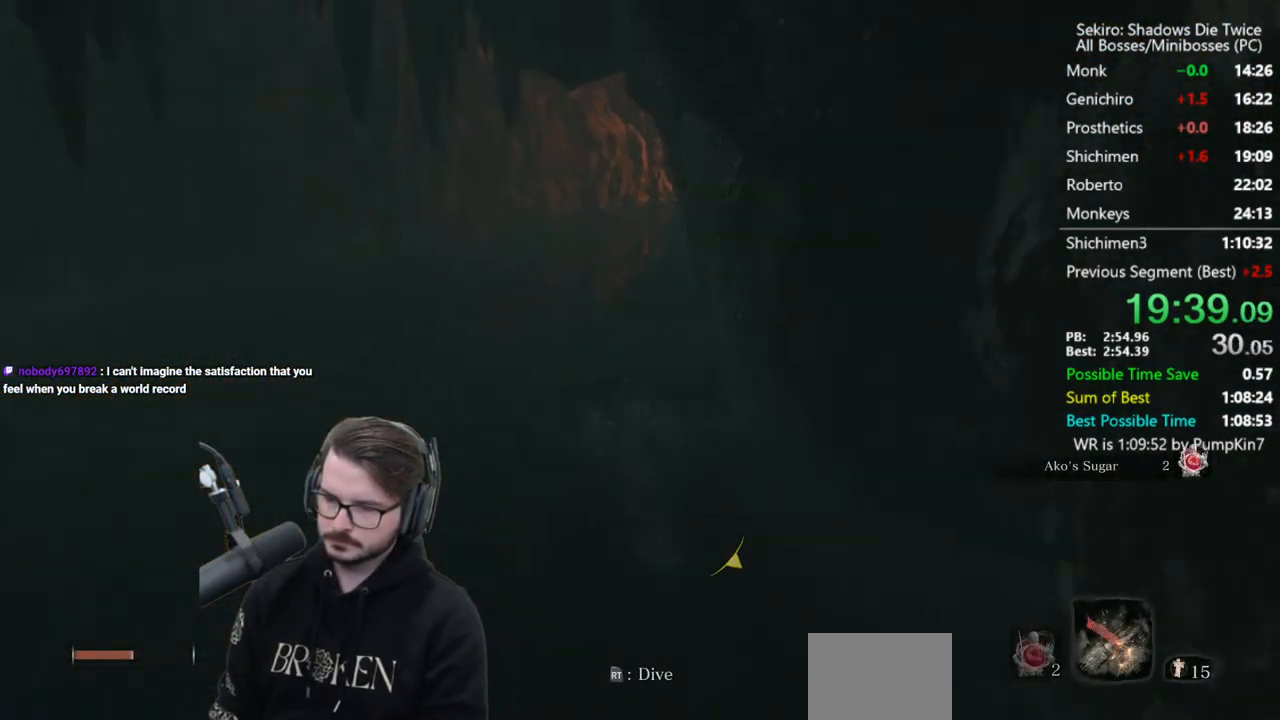
{"buttons": [], "left_stick": "up", "right_stick": "down-right", "events": [[117, "B", "down"], [217, "B", "up"], [283, "B", "down"], [417, "B", "up"]]}
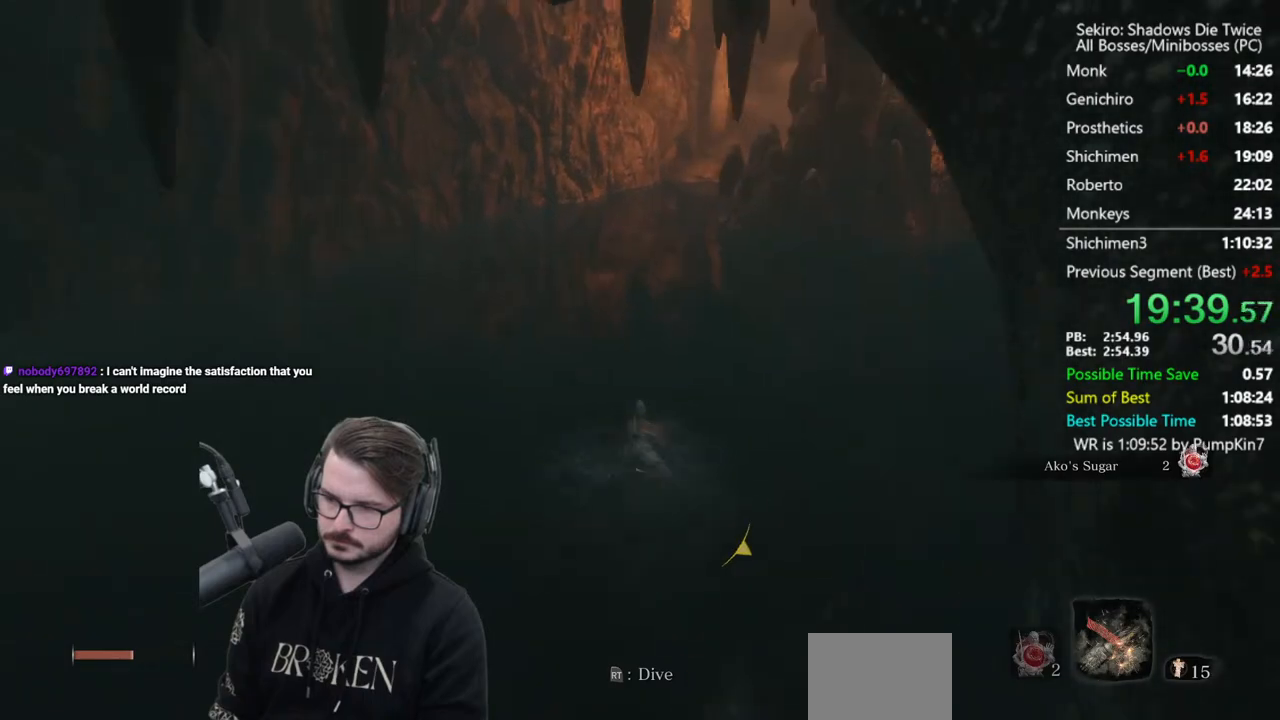
{"buttons": ["B"], "left_stick": "up", "right_stick": "down-right", "events": [[250, "B", "down"], [350, "B", "up"], [450, "B", "down"]]}
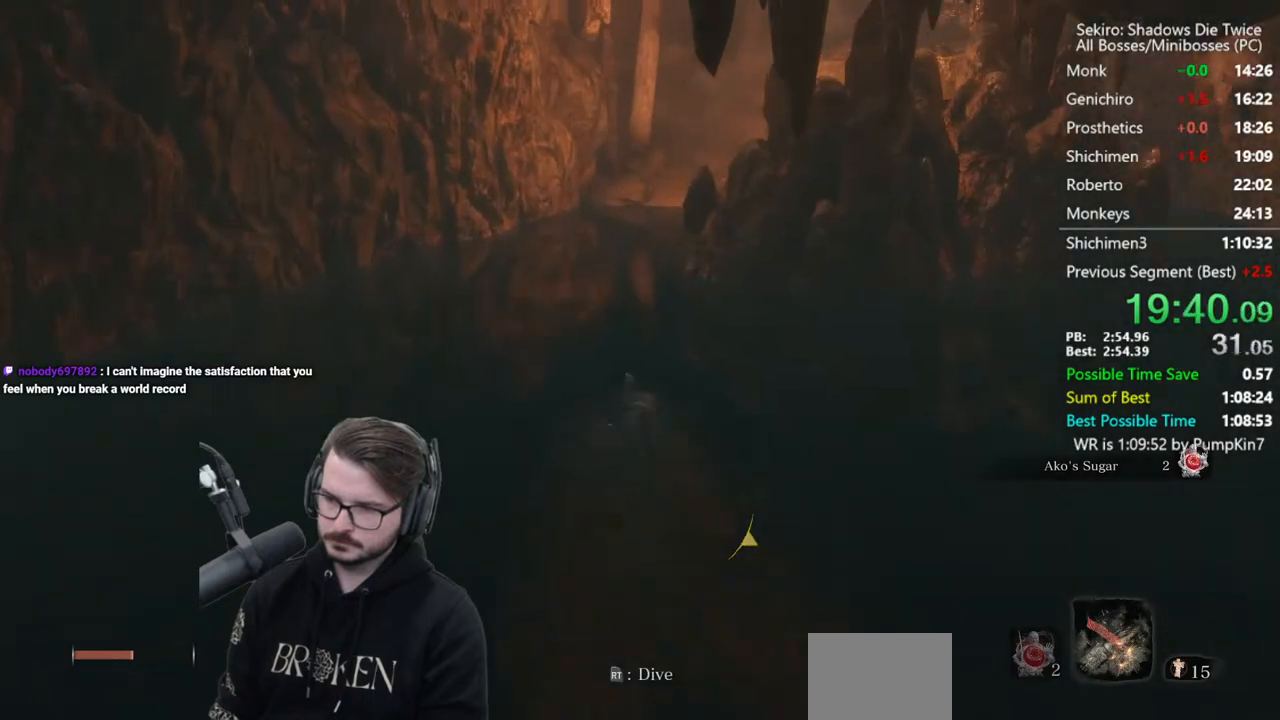
{"buttons": [], "left_stick": "up", "right_stick": "down-right", "events": [[50, "B", "up"], [117, "B", "down"], [217, "B", "up"]]}
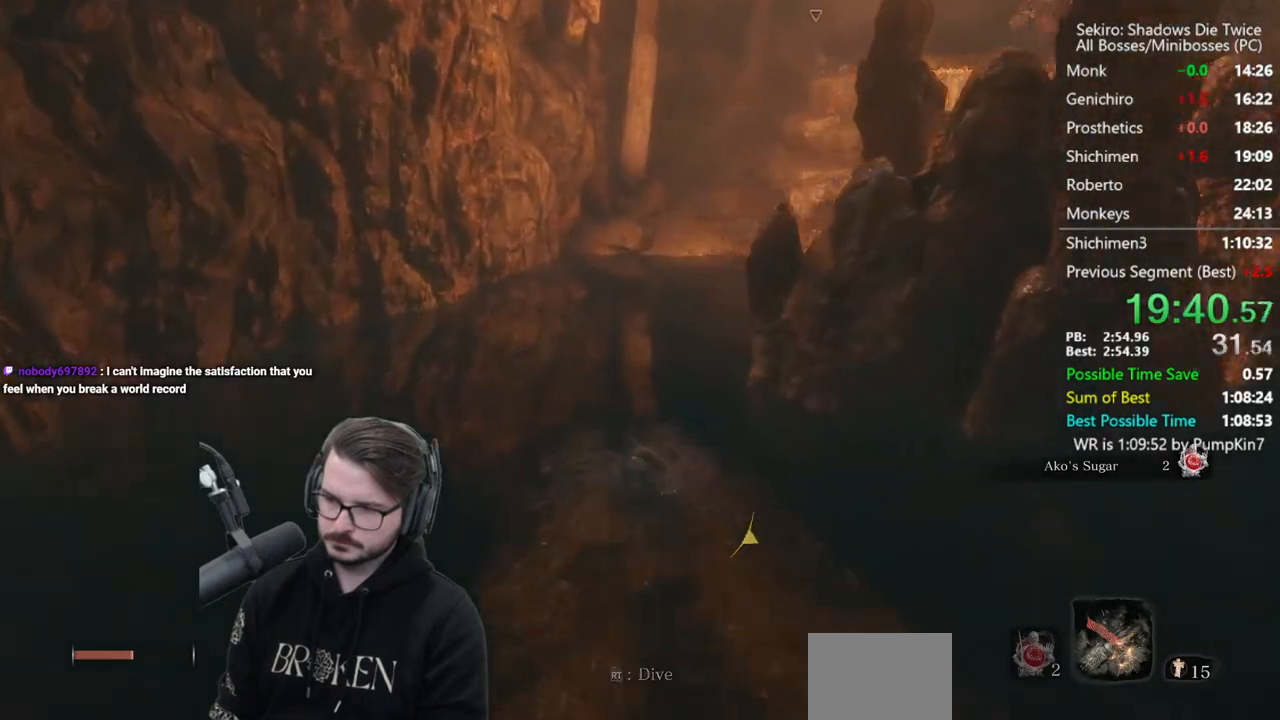
{"buttons": ["A"], "left_stick": "up", "right_stick": "center", "events": [[167, "right_stick", "center"], [483, "A", "down"]]}
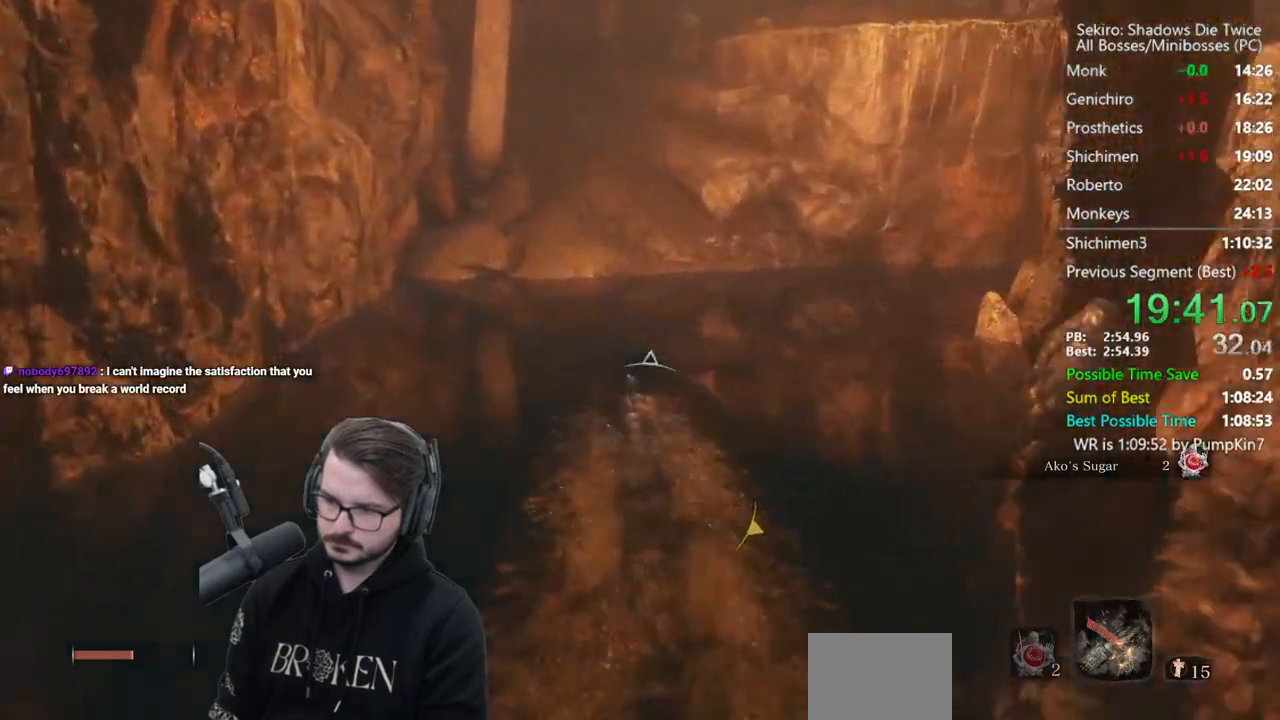
{"buttons": ["X"], "left_stick": "up", "right_stick": "center", "events": [[83, "A", "up"], [117, "X", "down"]]}
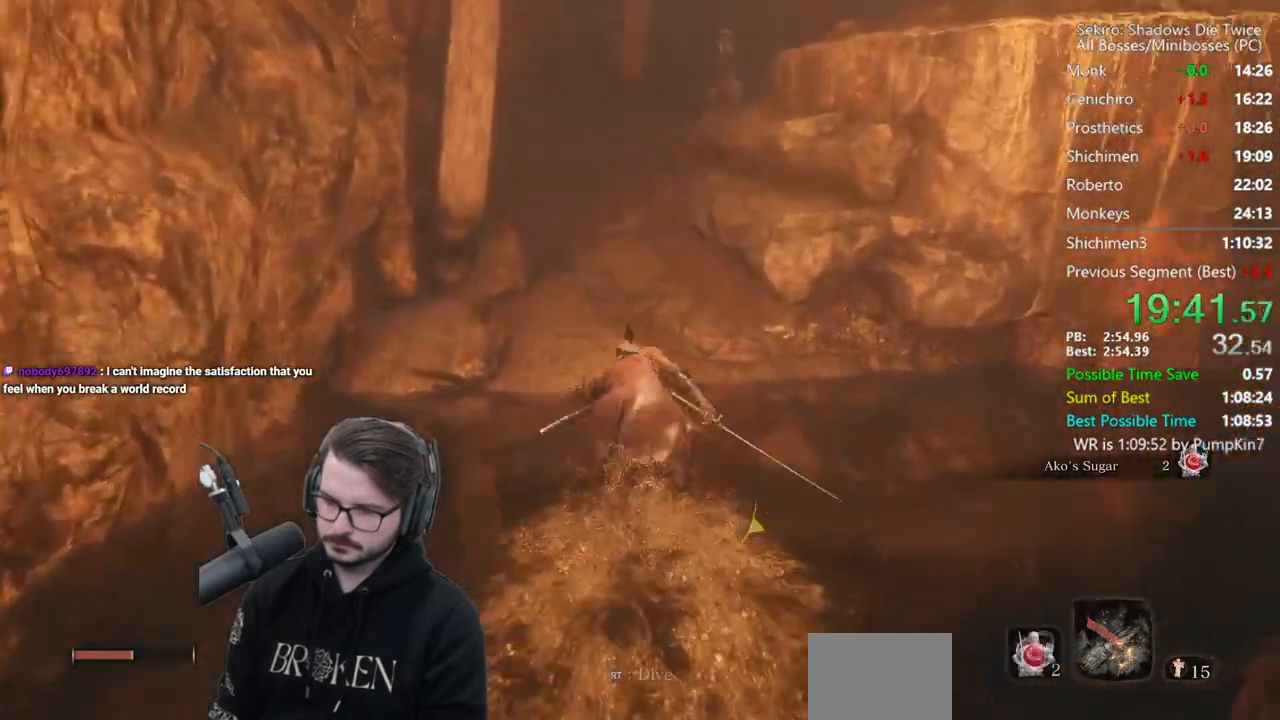
{"buttons": ["B"], "left_stick": "up", "right_stick": "down-right", "events": [[17, "B", "down"], [17, "X", "up"], [67, "right_stick", "right"], [333, "right_stick", "down-right"]]}
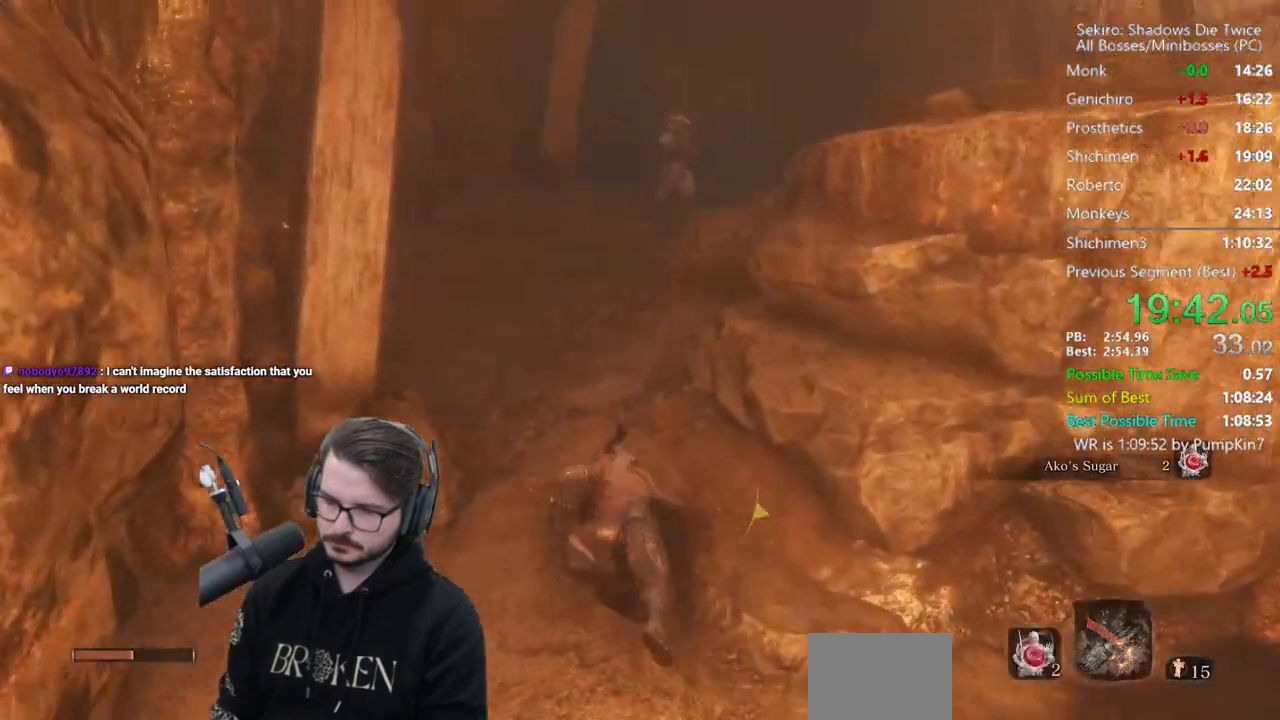
{"buttons": ["B"], "left_stick": "up", "right_stick": "down-right", "events": []}
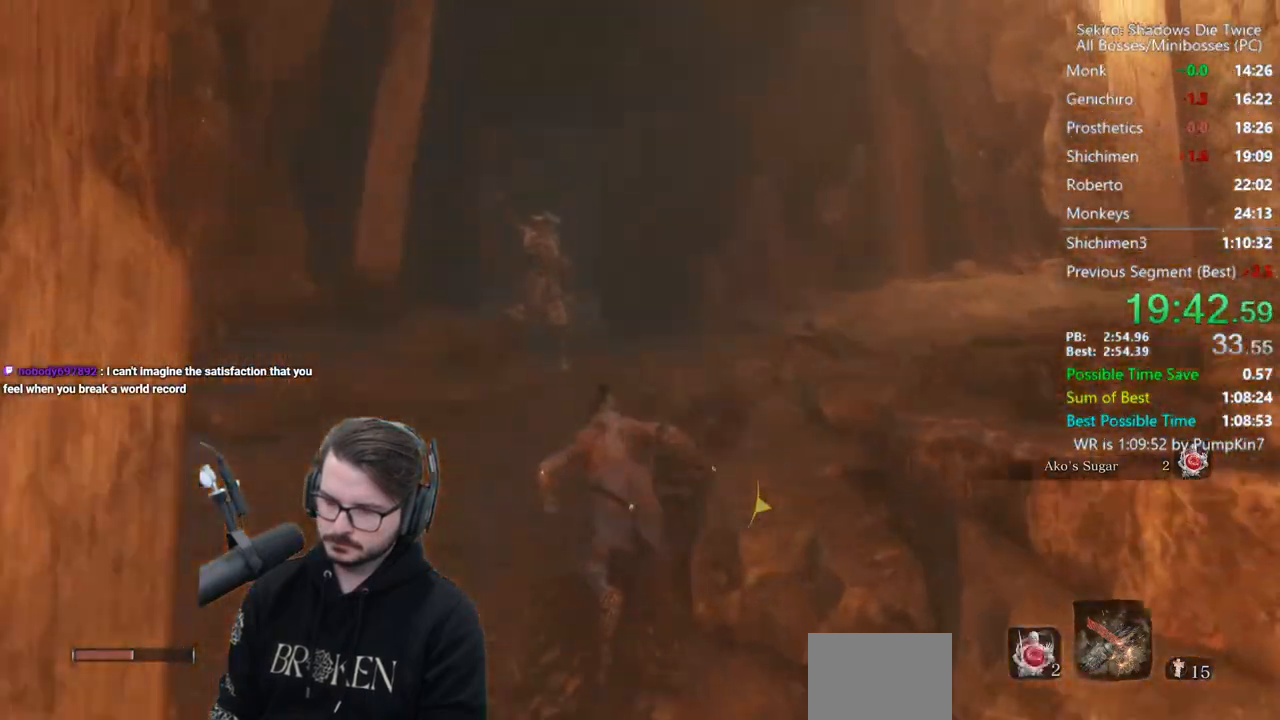
{"buttons": ["B"], "left_stick": "up", "right_stick": "down", "events": [[200, "right_stick", "down"]]}
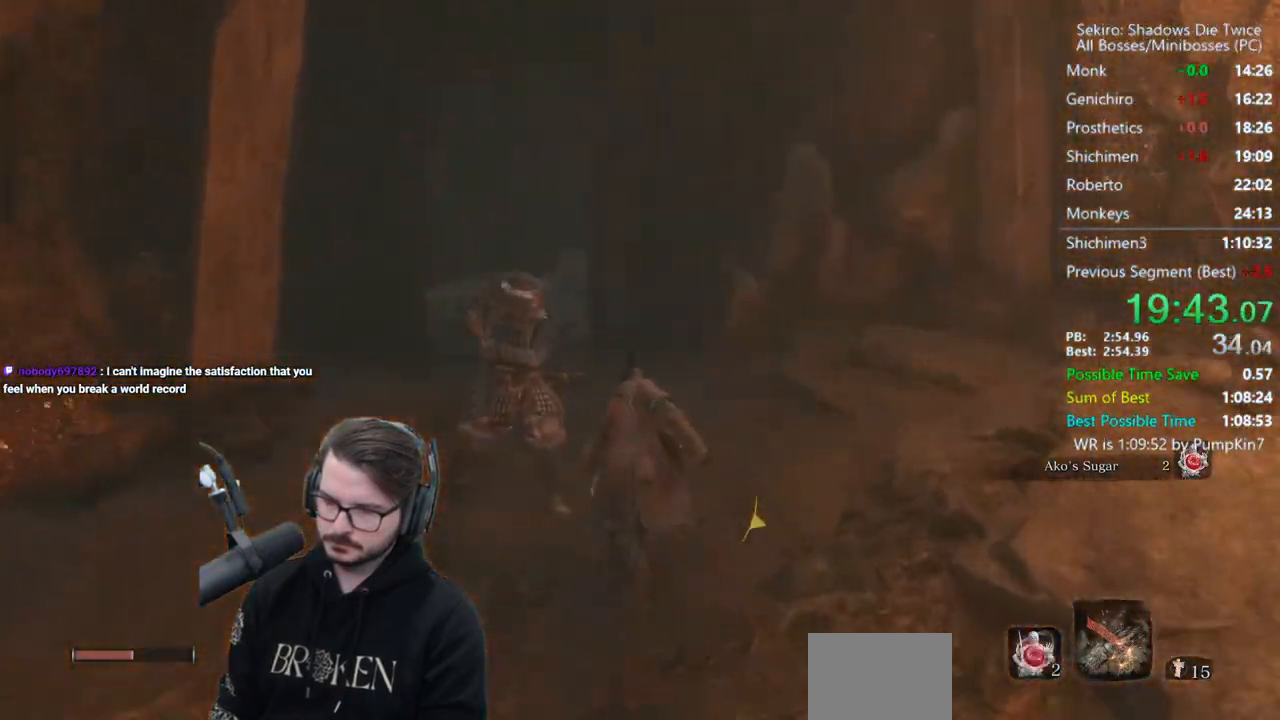
{"buttons": ["B"], "left_stick": "up", "right_stick": "down-right", "events": [[367, "right_stick", "down-right"]]}